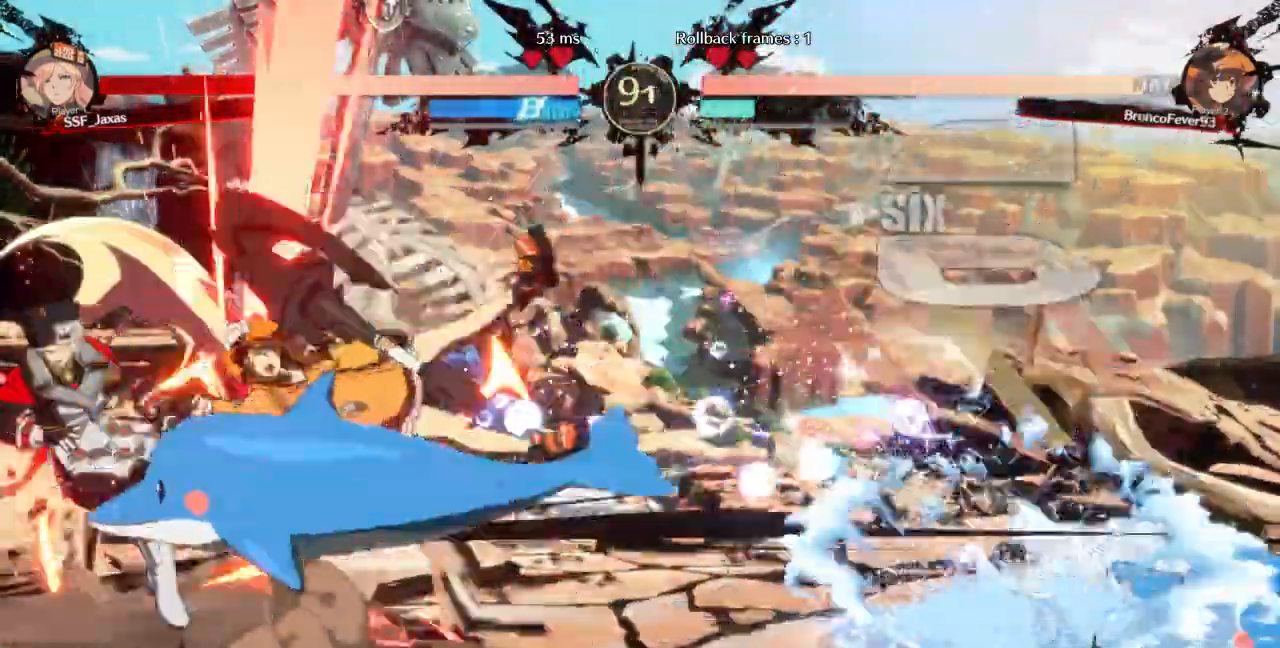
Gameplay with a controller (arcade stick); each line is a JSON object with the inputs held at the frame after it (dt_ms = milliseconds from this image to that frame). "events" lists button and stick changes between this image and that frame as [ms after this image, input, new state], when the widget could be followed in between. Not read: L3 R3 SELECT START other_buttons.
{"dt_ms": 500, "buttons": ["SQUARE", "TRIANGLE", "DPAD_DOWN", "DPAD_LEFT"], "events": [[33, "DPAD_DOWN", "down"]]}
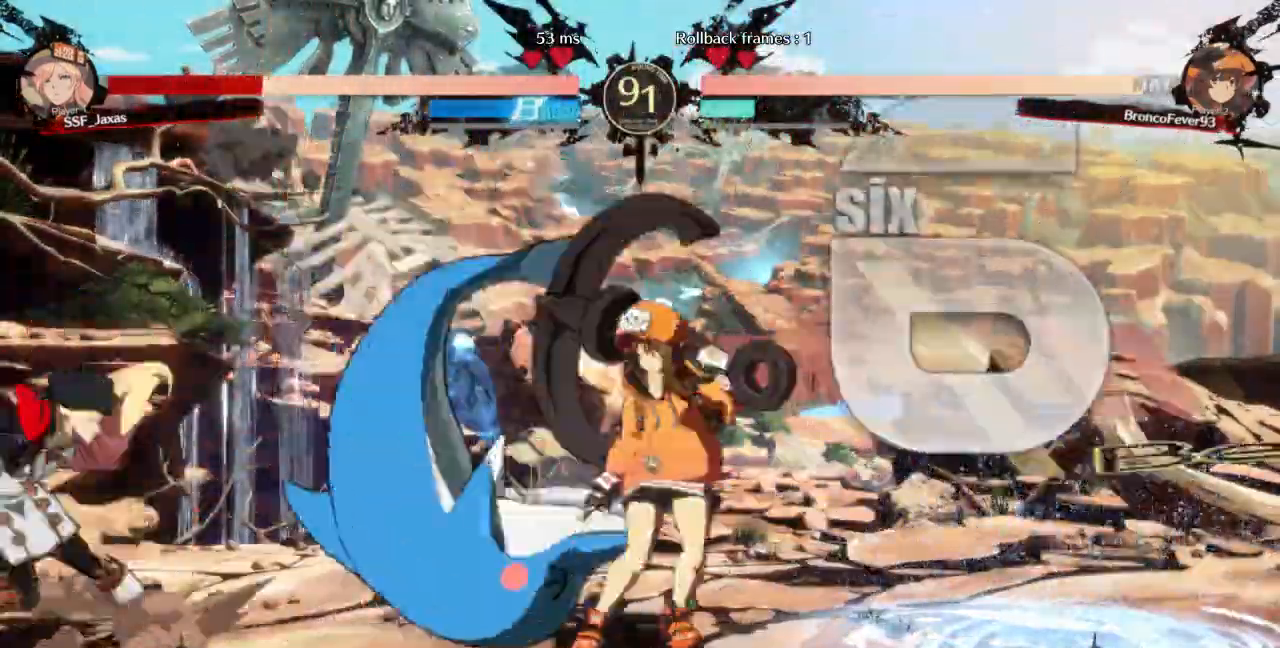
{"dt_ms": 1000, "buttons": ["SQUARE", "R2", "DPAD_DOWN", "DPAD_LEFT"]}
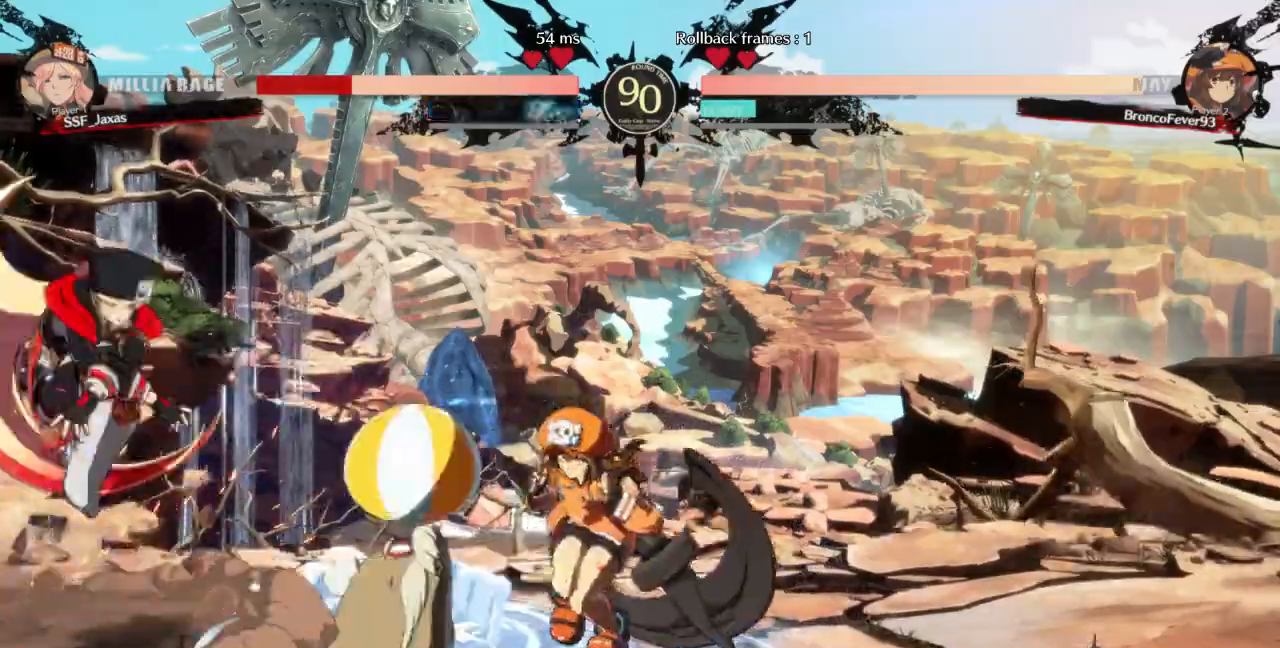
{"dt_ms": 500, "buttons": ["DPAD_LEFT"]}
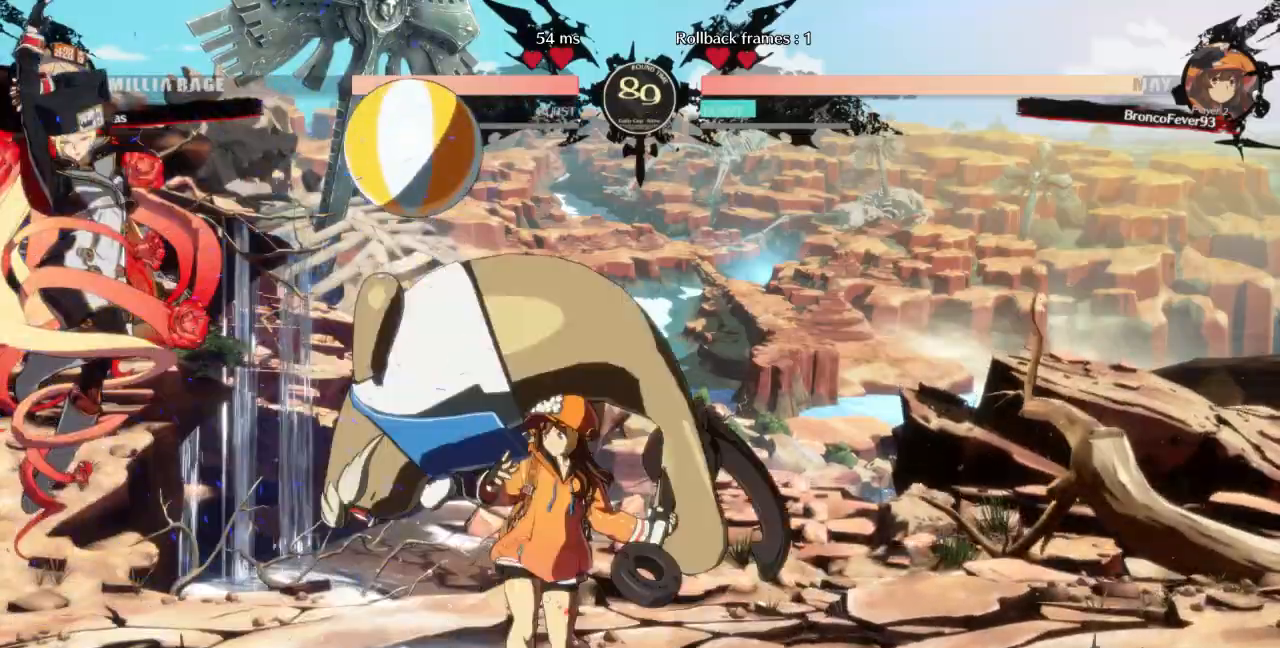
{"dt_ms": 500, "buttons": ["SQUARE", "TRIANGLE", "DPAD_DOWN", "DPAD_LEFT"], "events": [[333, "DPAD_DOWN", "down"], [400, "SQUARE", "down"], [400, "TRIANGLE", "down"]]}
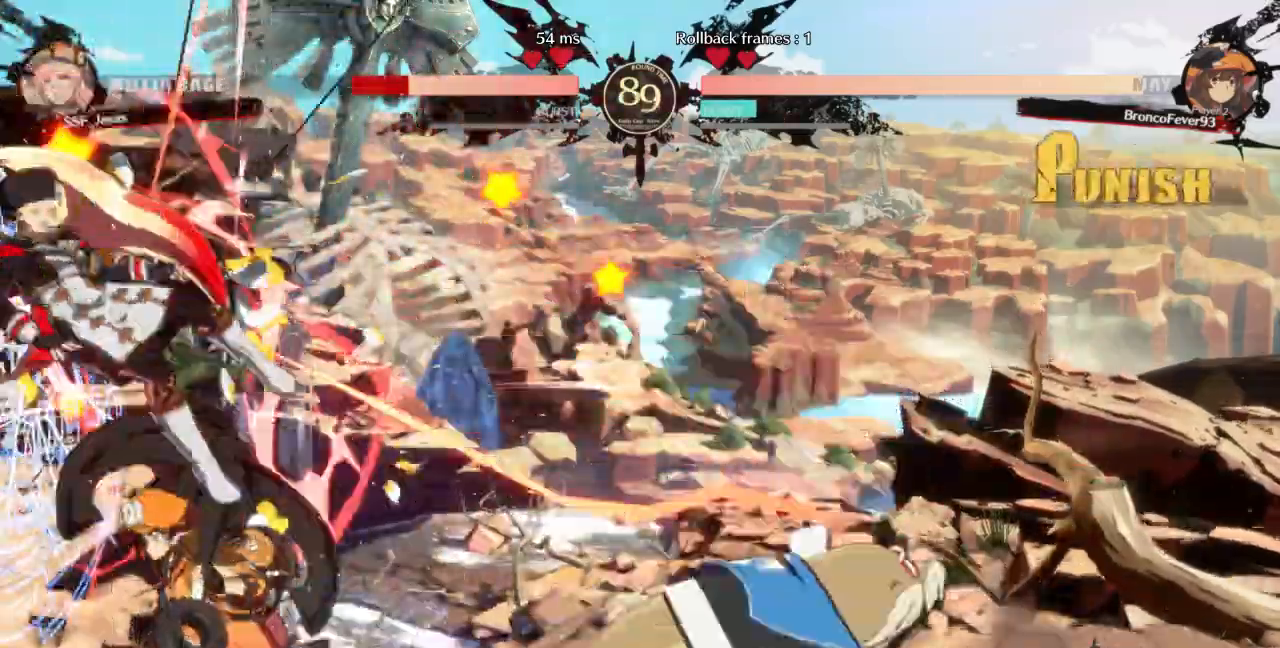
{"dt_ms": 1000, "buttons": ["SQUARE", "TRIANGLE", "DPAD_LEFT"]}